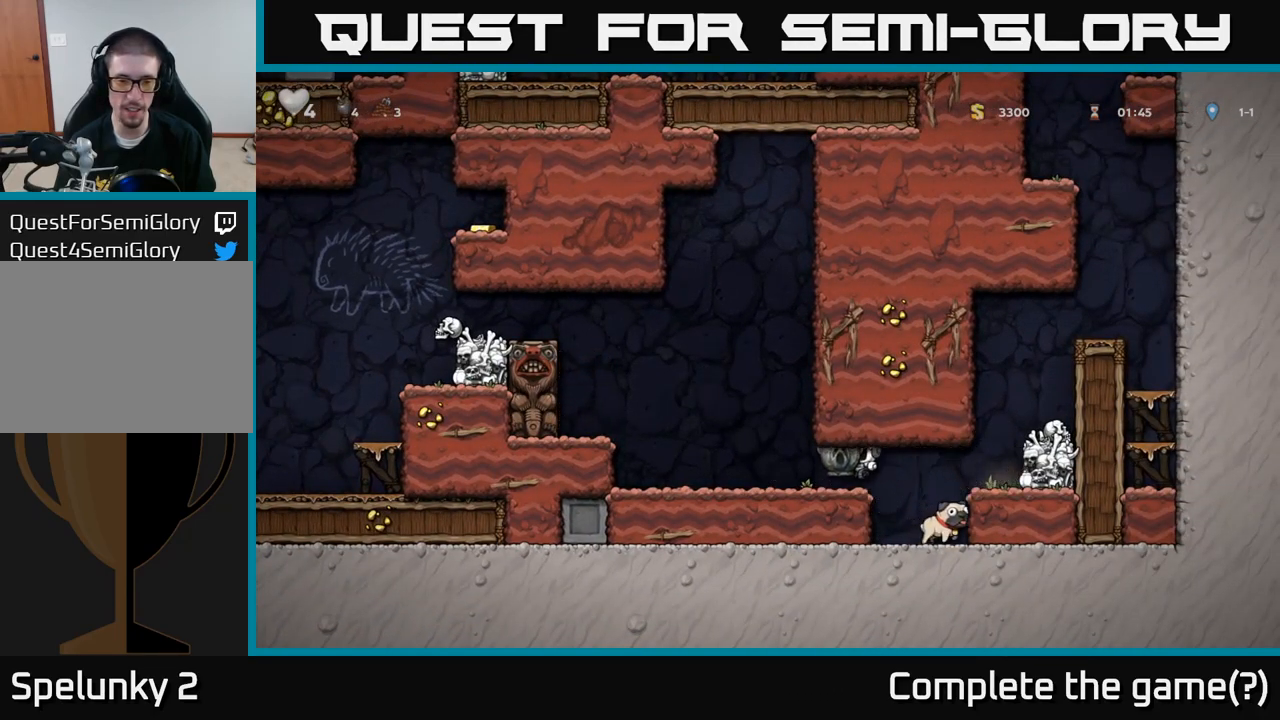
Gameplay with a controller (Xbox layout); each line is a JSON object with the inputs held at the frame after it (dt_ms = milliseconds from this image to that frame). "events" lists button and stick changes between this image and that frame as [ms after this image, input, new state], when the widget could be followed in between. Not read: right_stick.
{"dt_ms": 500, "buttons": [], "left_stick": "right", "events": [[334, "X", "down"], [350, "left_stick", "down"], [400, "X", "up"], [434, "left_stick", "right"]]}
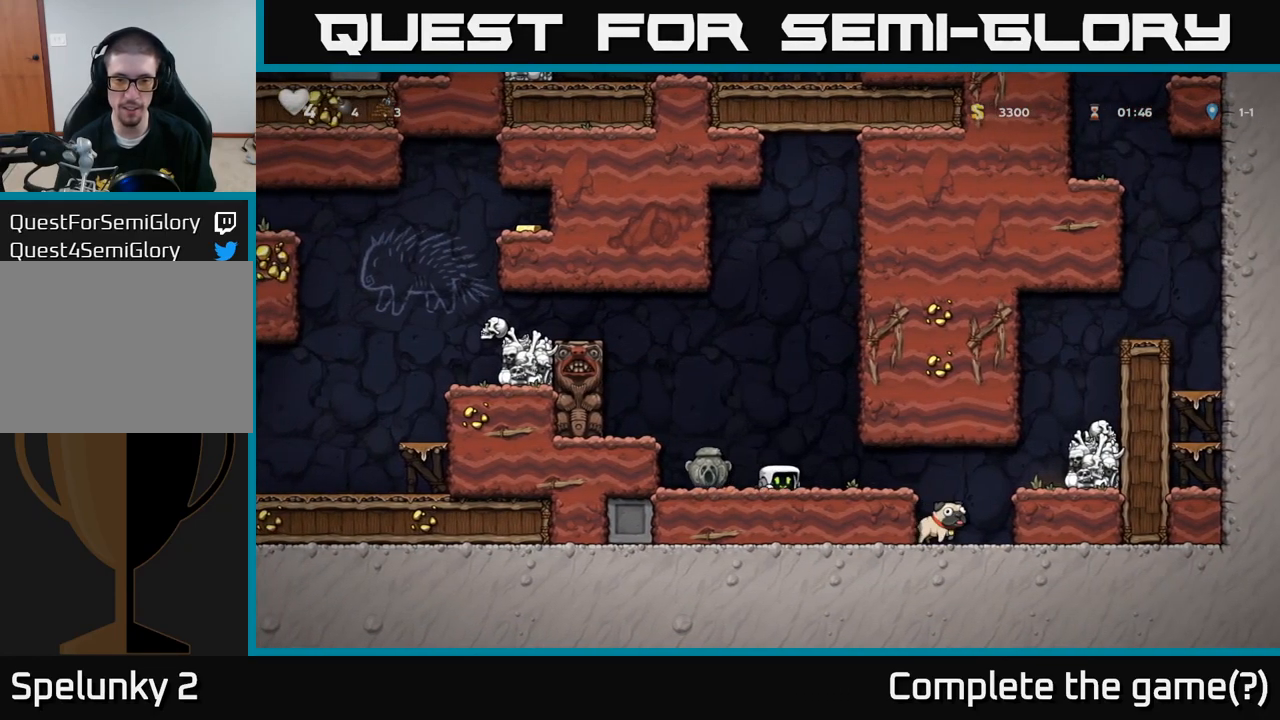
{"dt_ms": 500, "buttons": [], "left_stick": "center", "events": [[350, "left_stick", "center"]]}
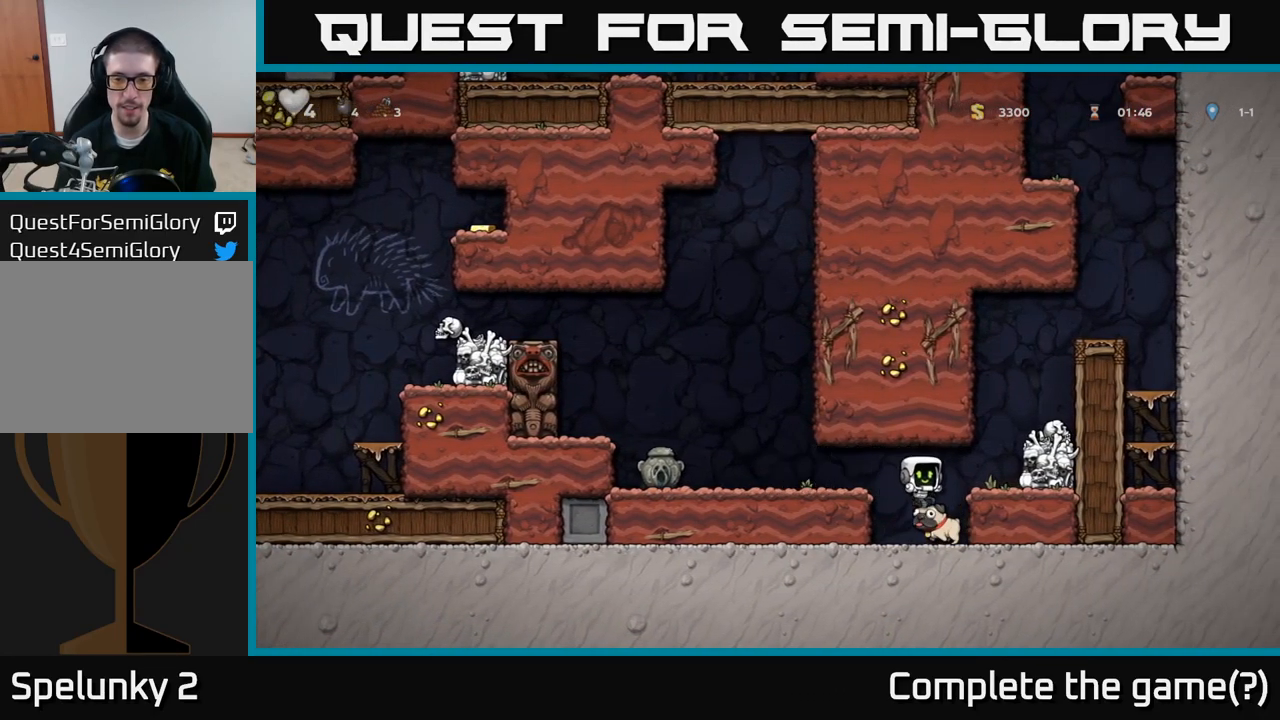
{"dt_ms": 500, "buttons": ["A"], "left_stick": "left"}
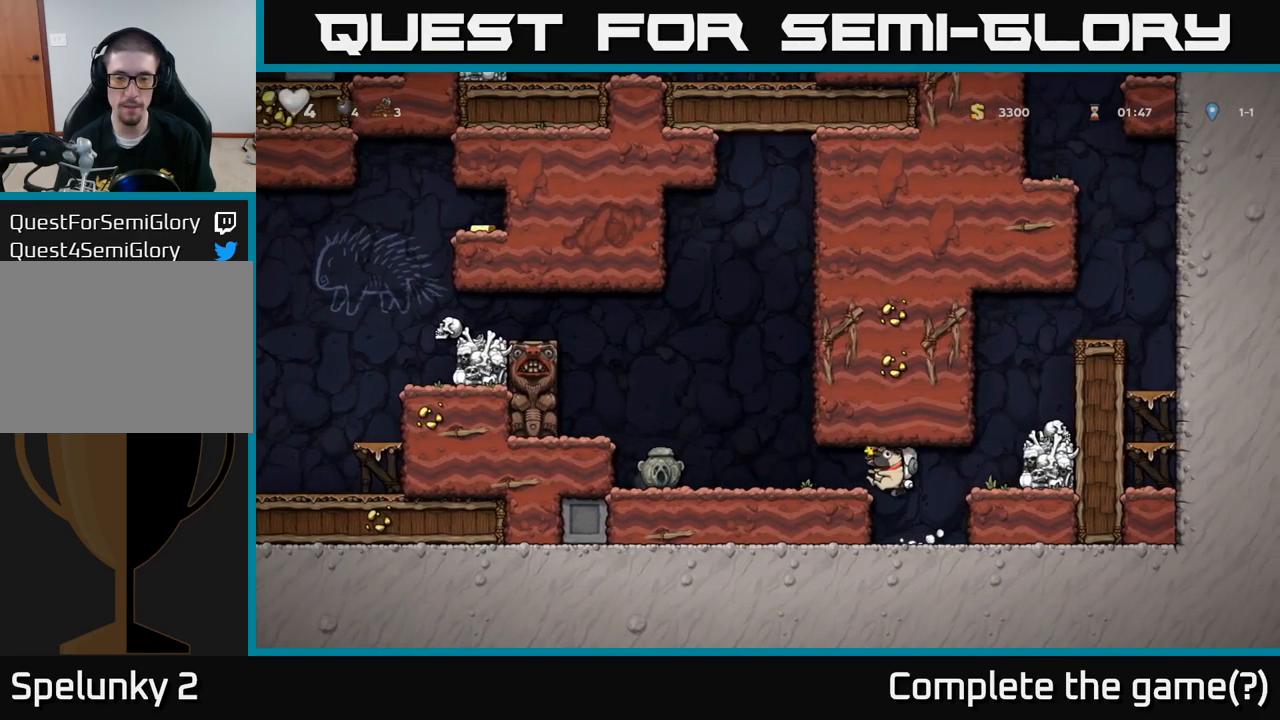
{"dt_ms": 500, "buttons": ["A"], "left_stick": "up-left", "events": [[17, "A", "up"], [317, "A", "down"], [467, "left_stick", "up-left"]]}
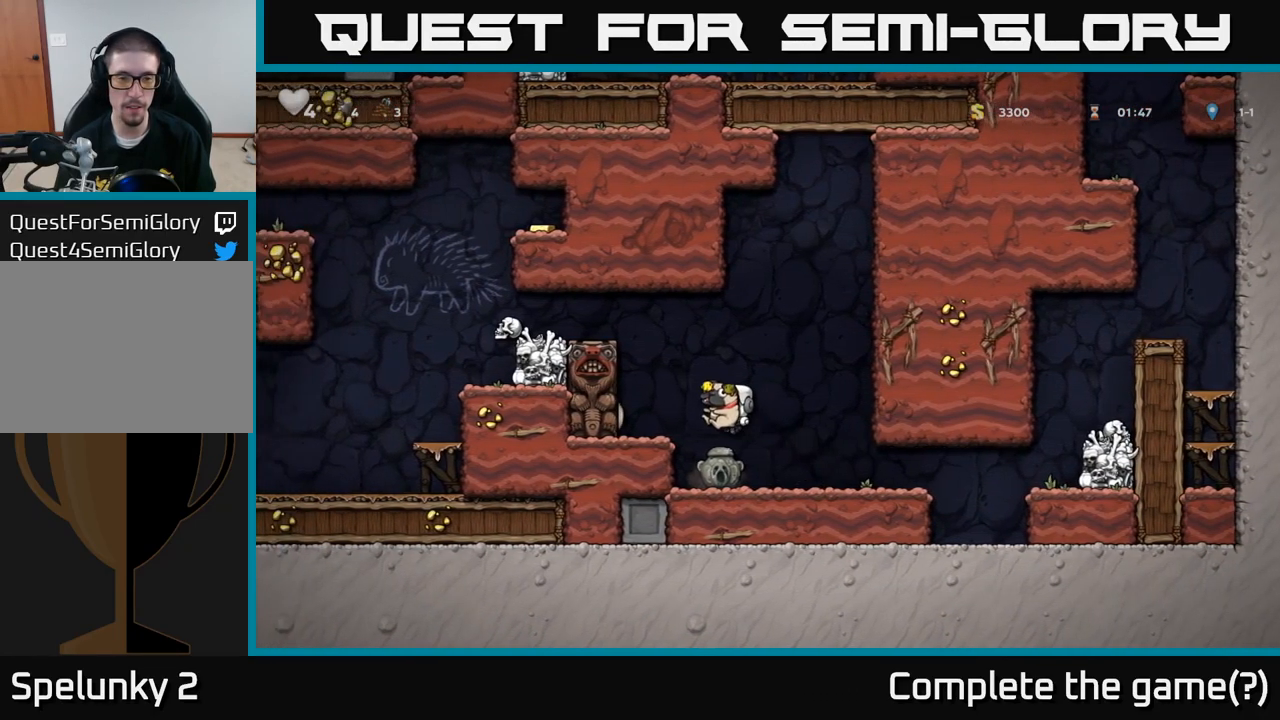
{"dt_ms": 500, "buttons": [], "left_stick": "center", "events": [[67, "left_stick", "center"], [117, "A", "up"]]}
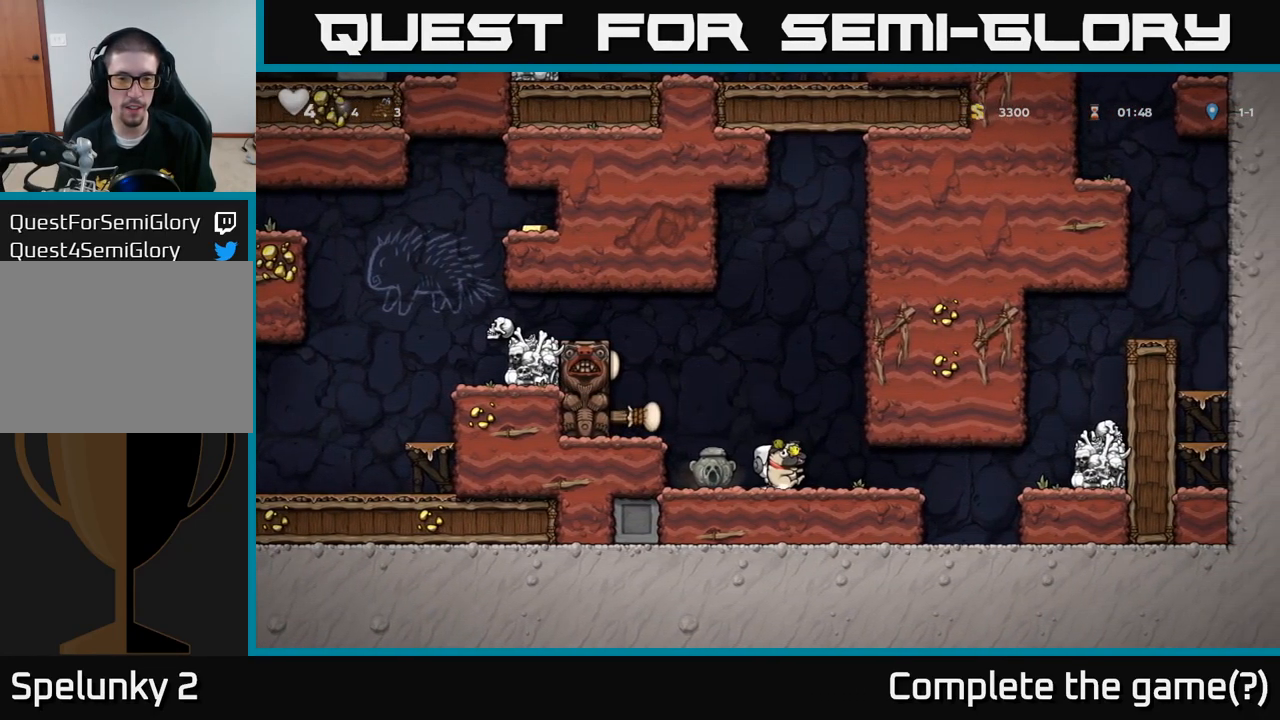
{"dt_ms": 501, "buttons": [], "left_stick": "left", "events": [[251, "left_stick", "left"], [267, "A", "down"], [451, "A", "up"]]}
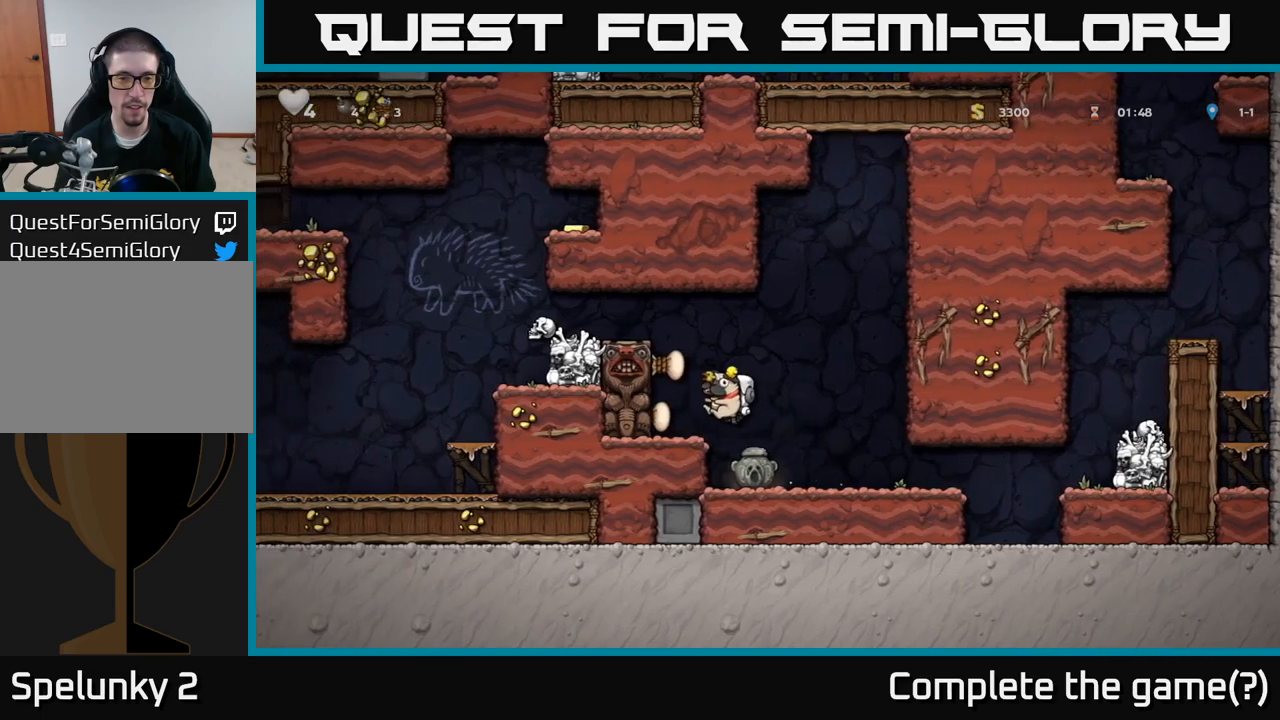
{"dt_ms": 500, "buttons": [], "left_stick": "left", "events": [[100, "left_stick", "center"], [250, "A", "down"], [283, "left_stick", "left"], [433, "A", "up"]]}
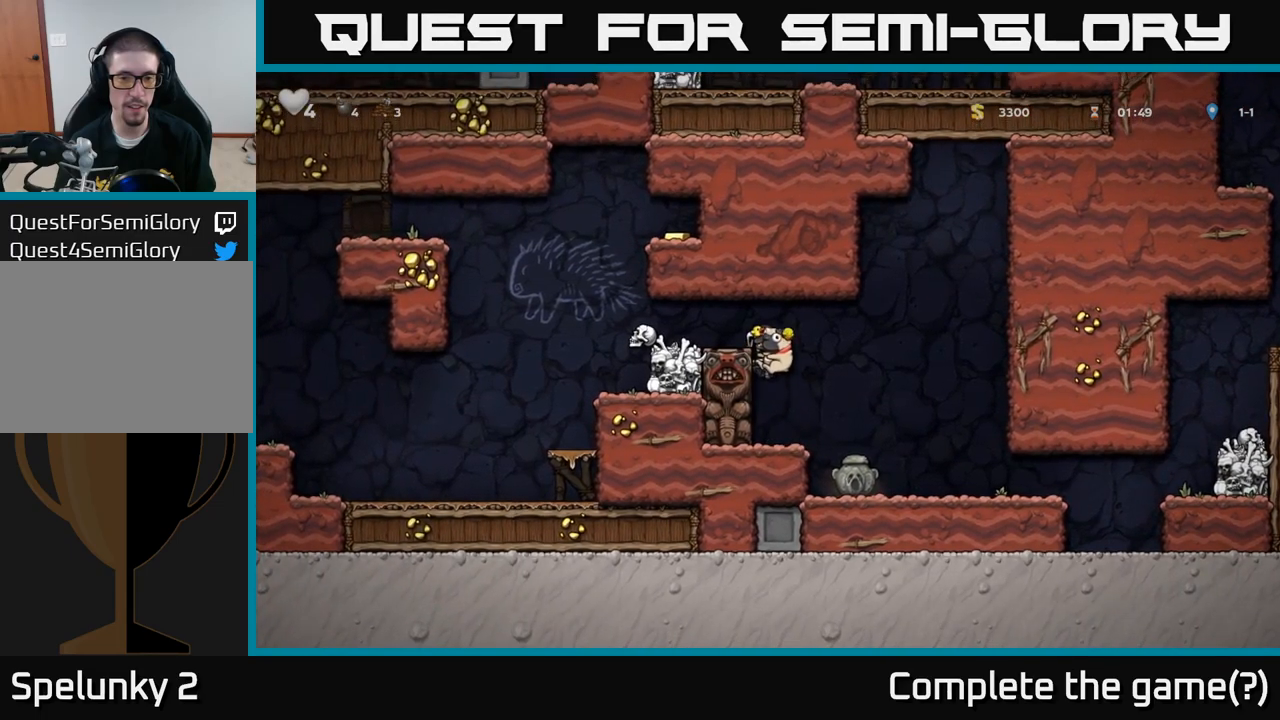
{"dt_ms": 500, "buttons": [], "left_stick": "left", "events": [[116, "A", "down"], [266, "A", "up"]]}
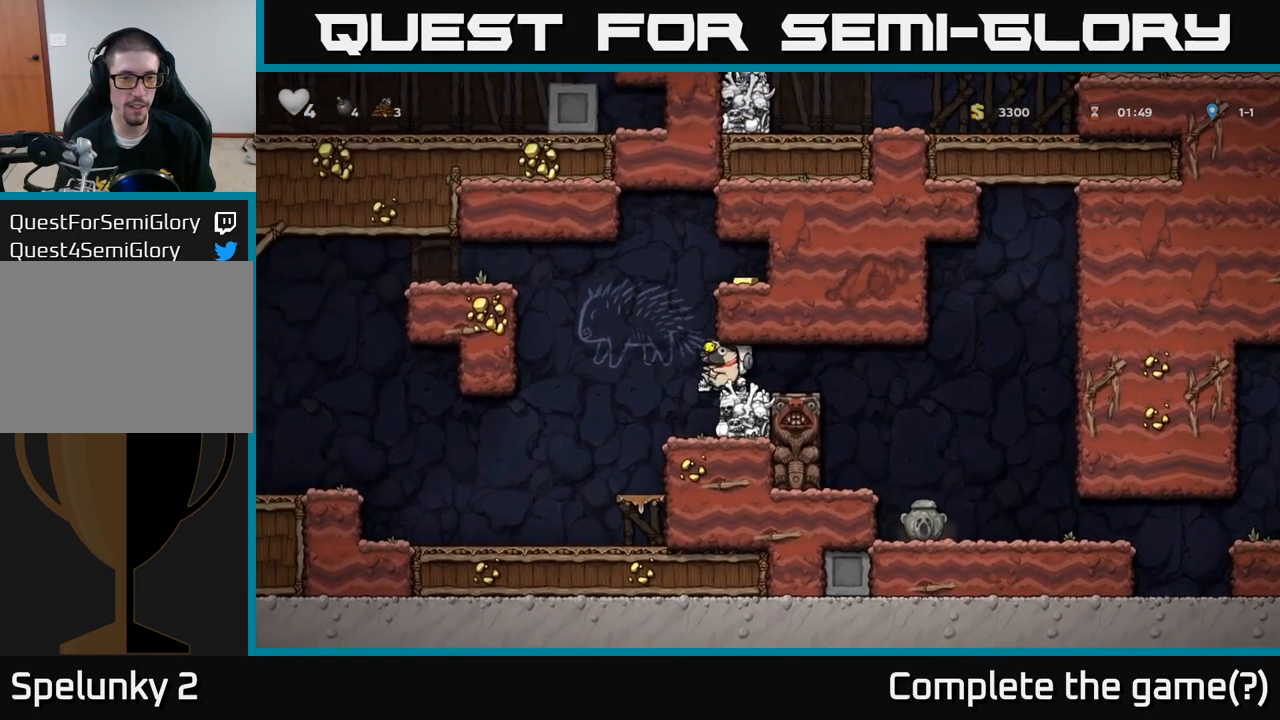
{"dt_ms": 1000, "buttons": ["A"], "left_stick": "left"}
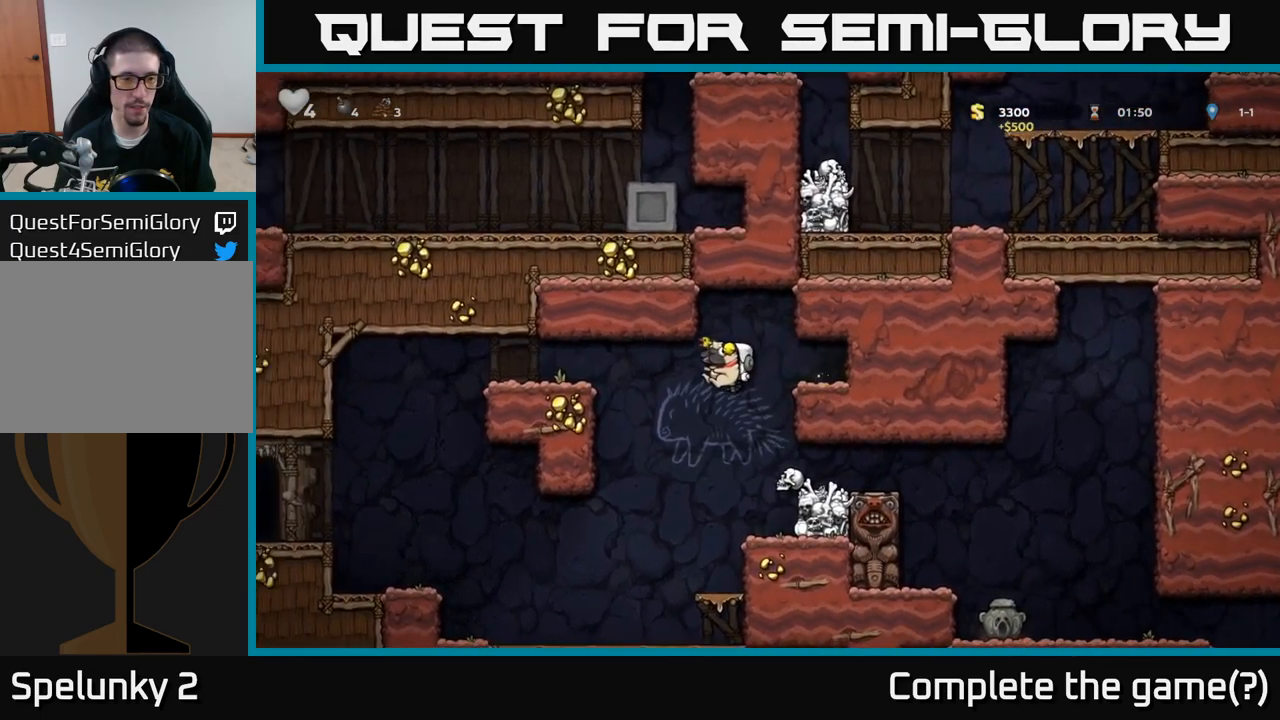
{"dt_ms": 500, "buttons": ["A"], "left_stick": "left", "events": [[216, "A", "up"], [466, "A", "down"]]}
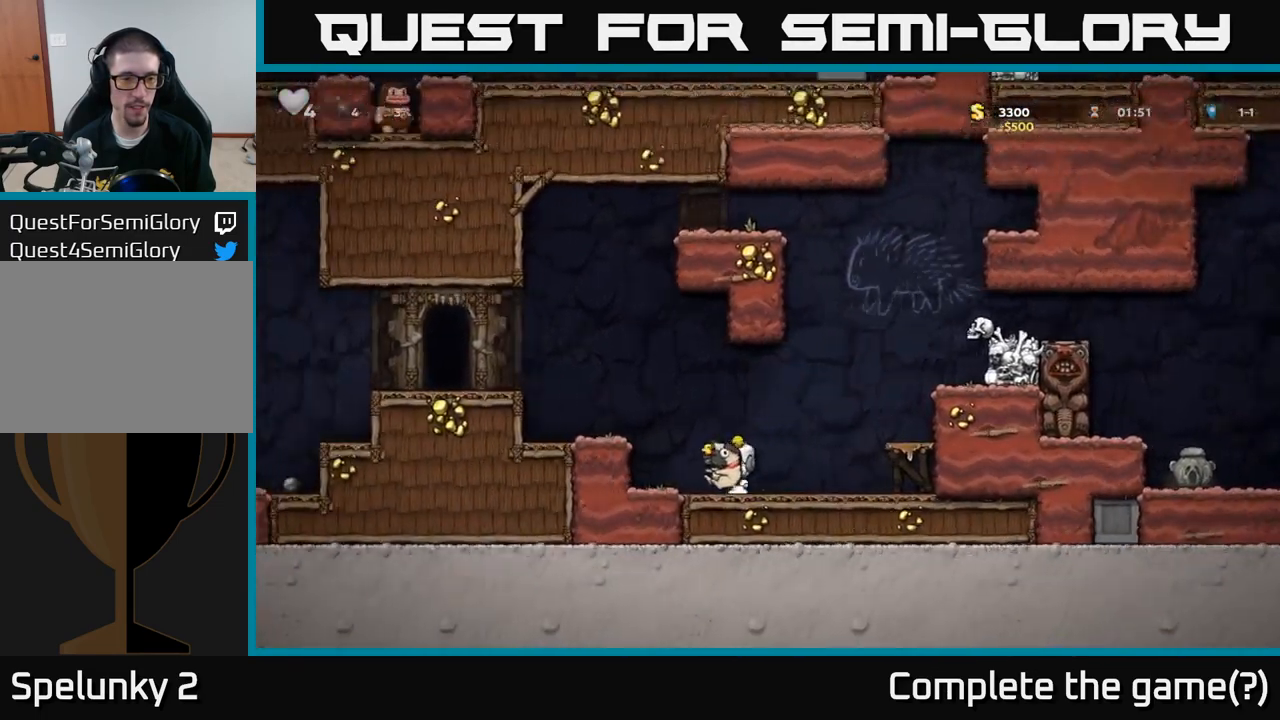
{"dt_ms": 500, "buttons": ["A"], "left_stick": "center", "events": [[183, "A", "up"], [366, "left_stick", "center"], [466, "A", "down"]]}
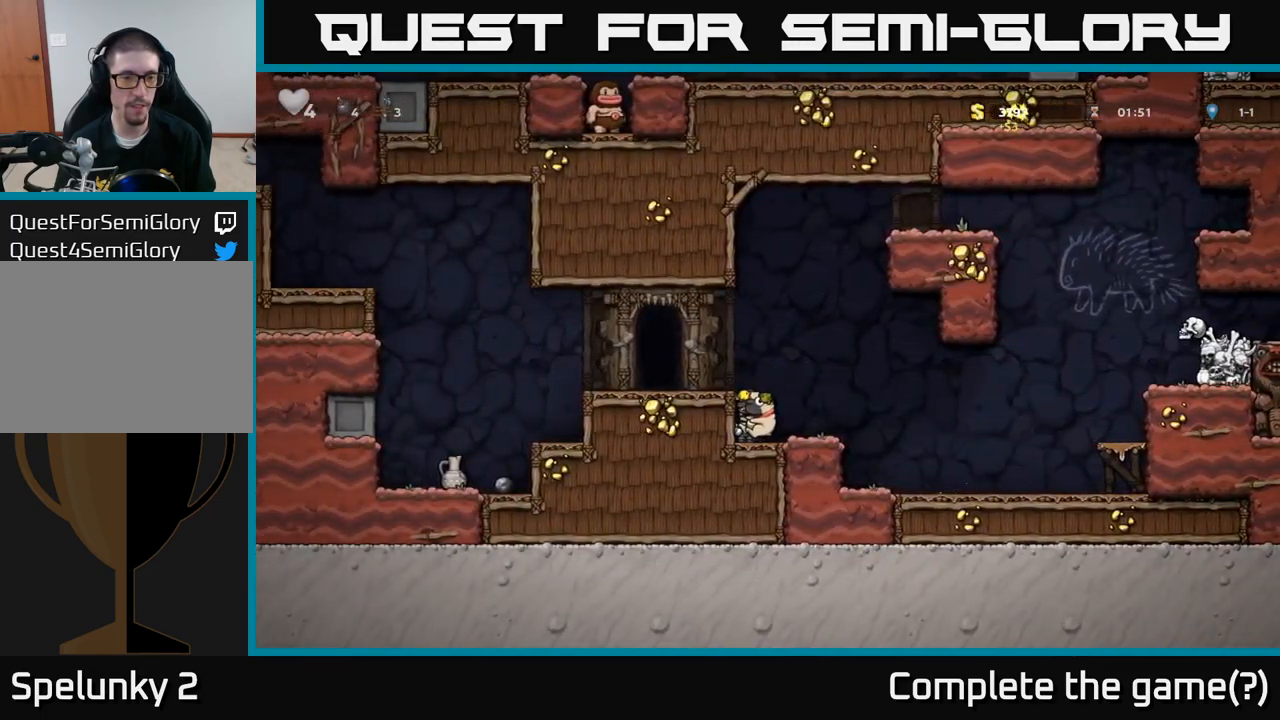
{"dt_ms": 500, "buttons": [], "left_stick": "left", "events": [[16, "left_stick", "left"], [100, "A", "up"]]}
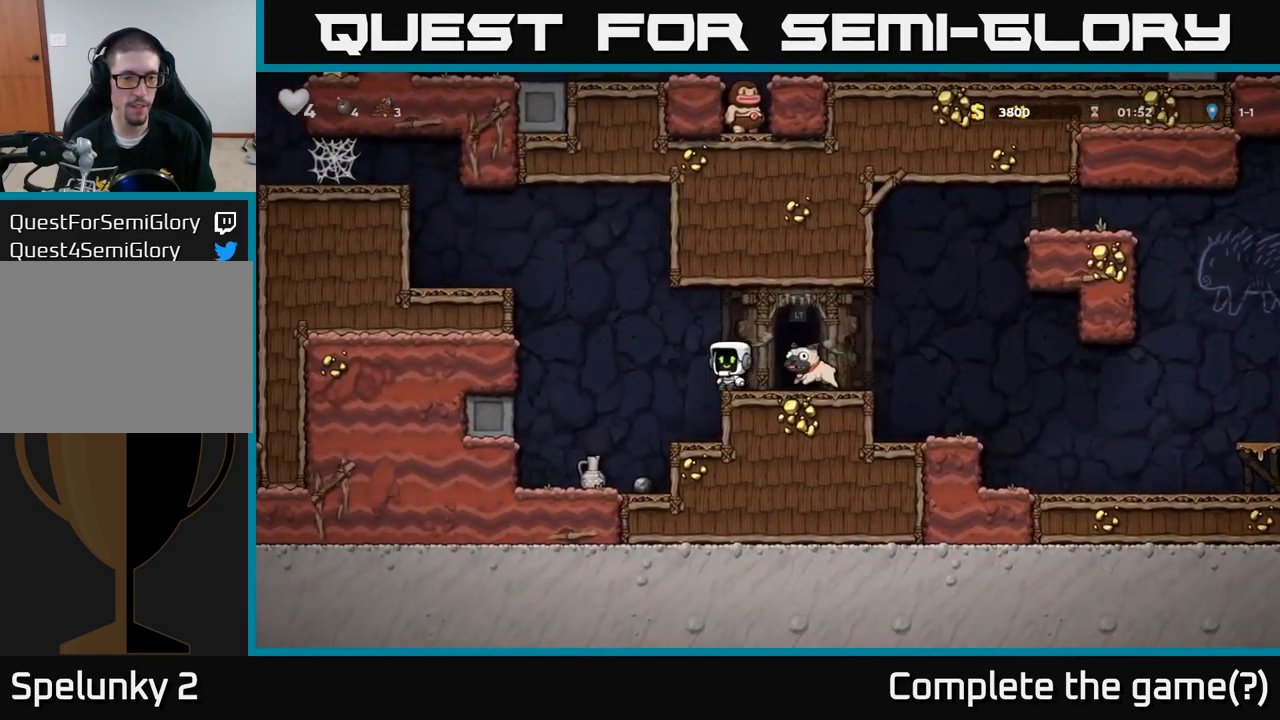
{"dt_ms": 500, "buttons": [], "left_stick": "down-left"}
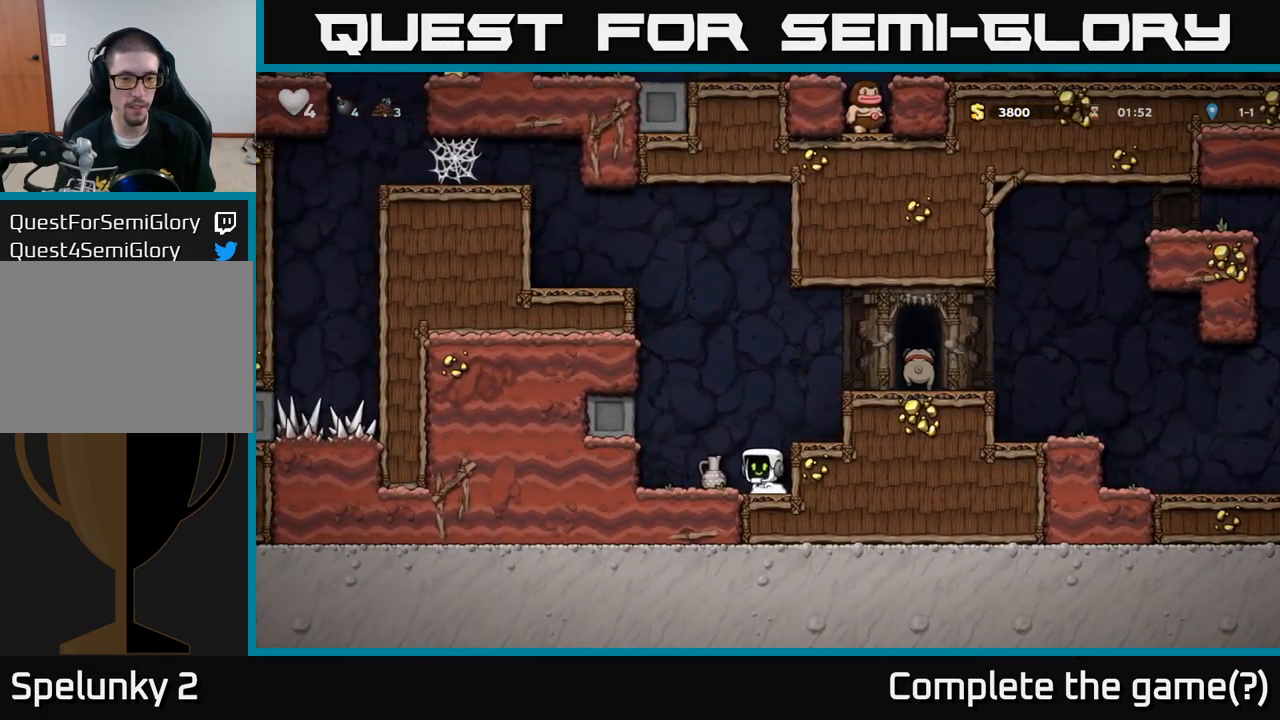
{"dt_ms": 500, "buttons": [], "left_stick": "center", "events": [[33, "X", "down"], [133, "X", "up"], [166, "left_stick", "center"], [200, "X", "down"], [283, "X", "up"]]}
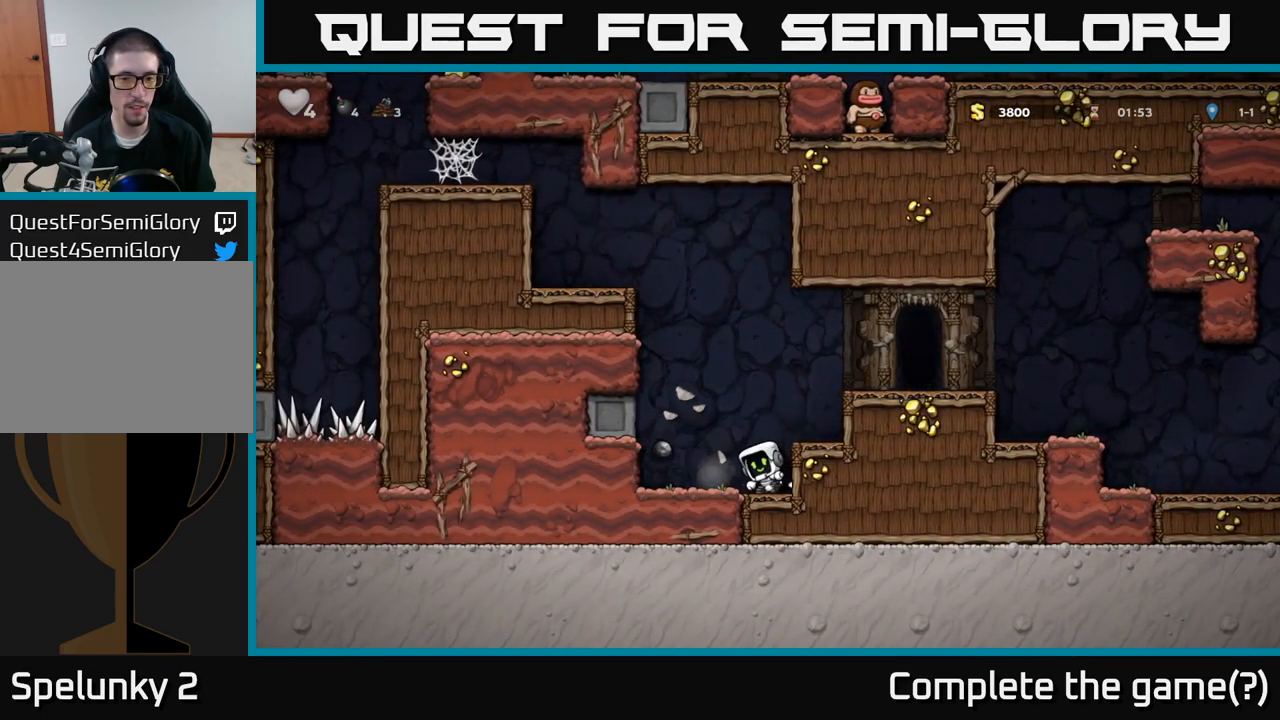
{"dt_ms": 500, "buttons": ["X"], "left_stick": "down", "events": [[200, "left_stick", "left"], [417, "left_stick", "down"], [433, "X", "down"]]}
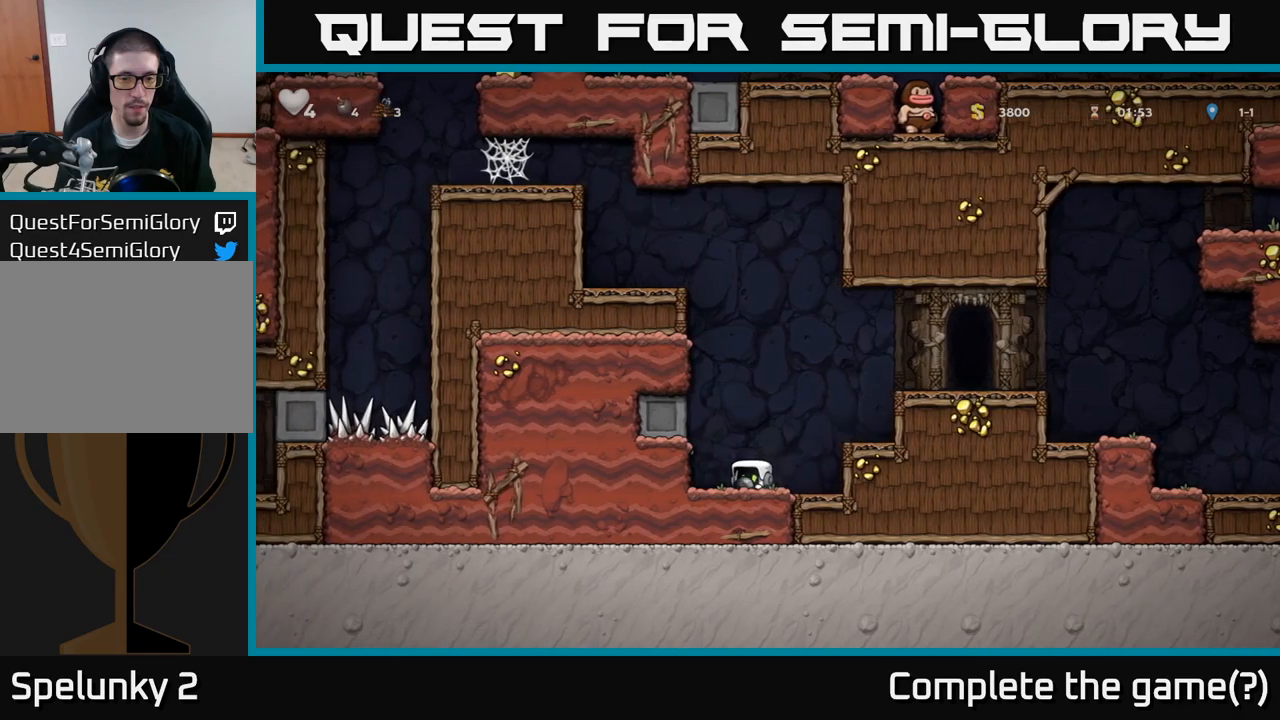
{"dt_ms": 500, "buttons": [], "left_stick": "right", "events": [[17, "A", "down"], [33, "X", "up"], [100, "left_stick", "right"], [183, "A", "up"], [367, "A", "down"], [483, "A", "up"]]}
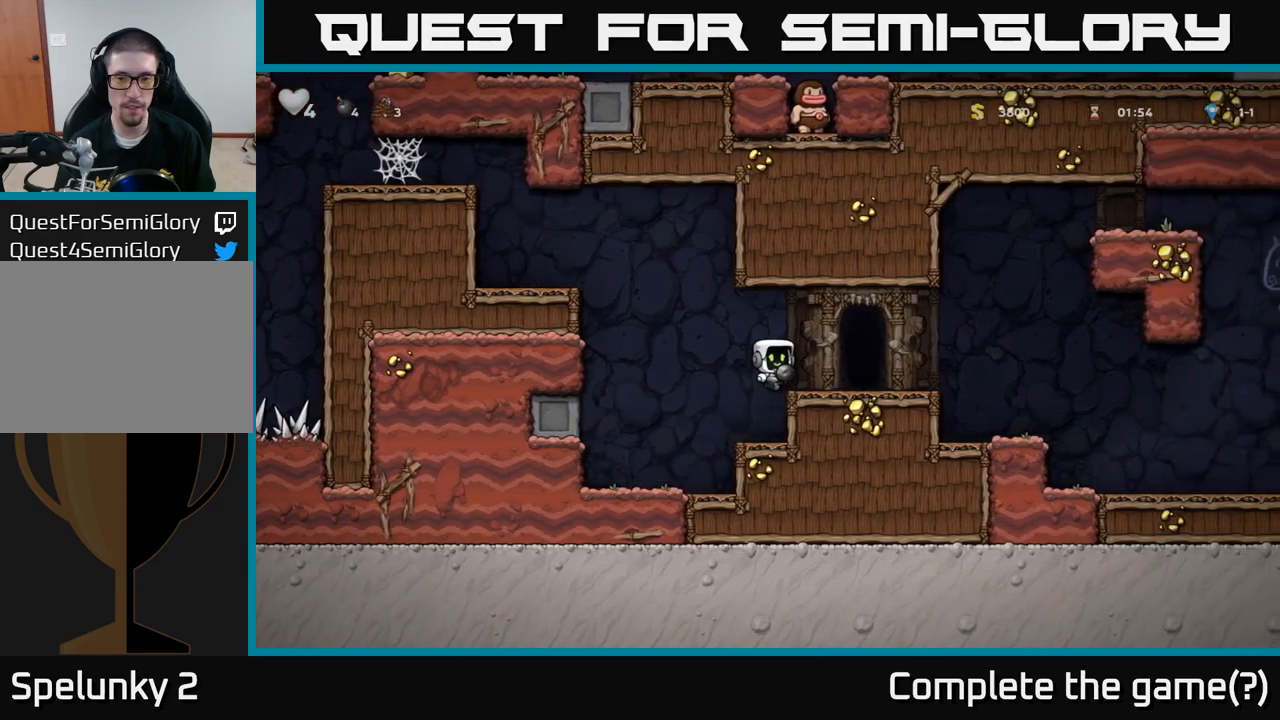
{"dt_ms": 500, "buttons": [], "left_stick": "right", "events": [[33, "left_stick", "down"], [100, "left_stick", "down-left"], [250, "X", "down"], [250, "left_stick", "down"], [333, "X", "up"], [367, "A", "down"], [400, "left_stick", "right"], [450, "A", "up"]]}
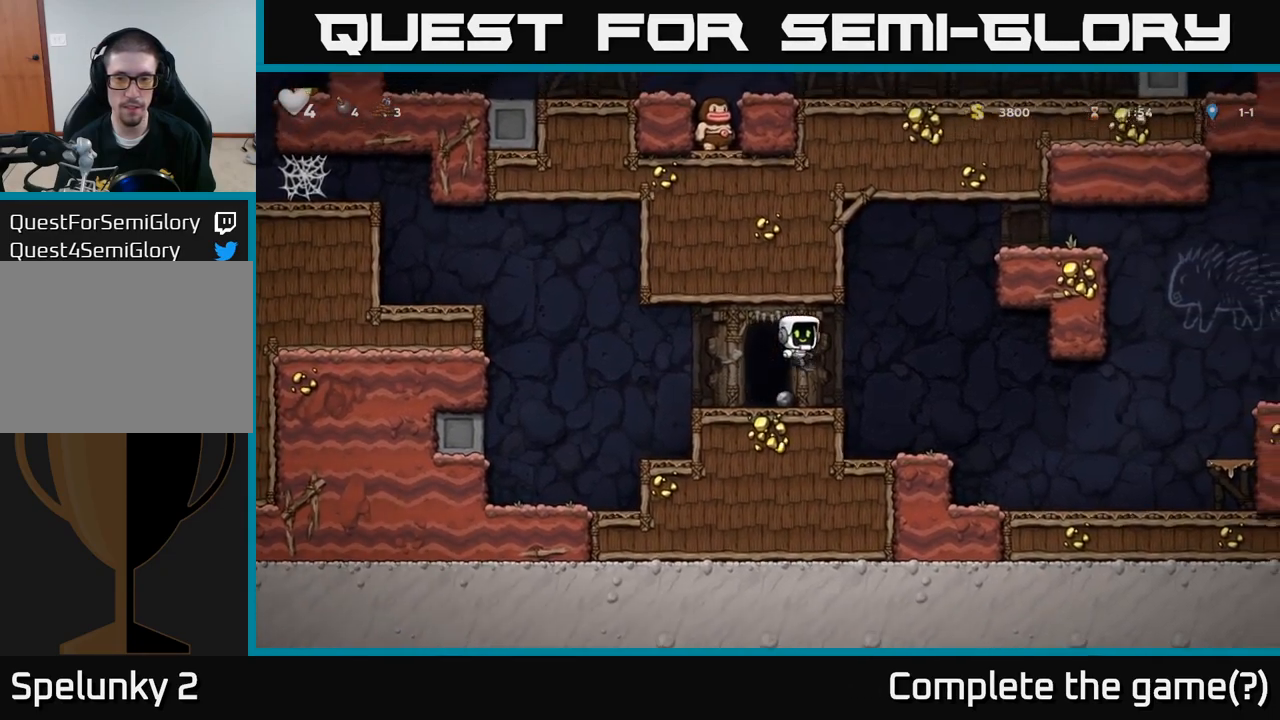
{"dt_ms": 1000, "buttons": ["A"], "left_stick": "center"}
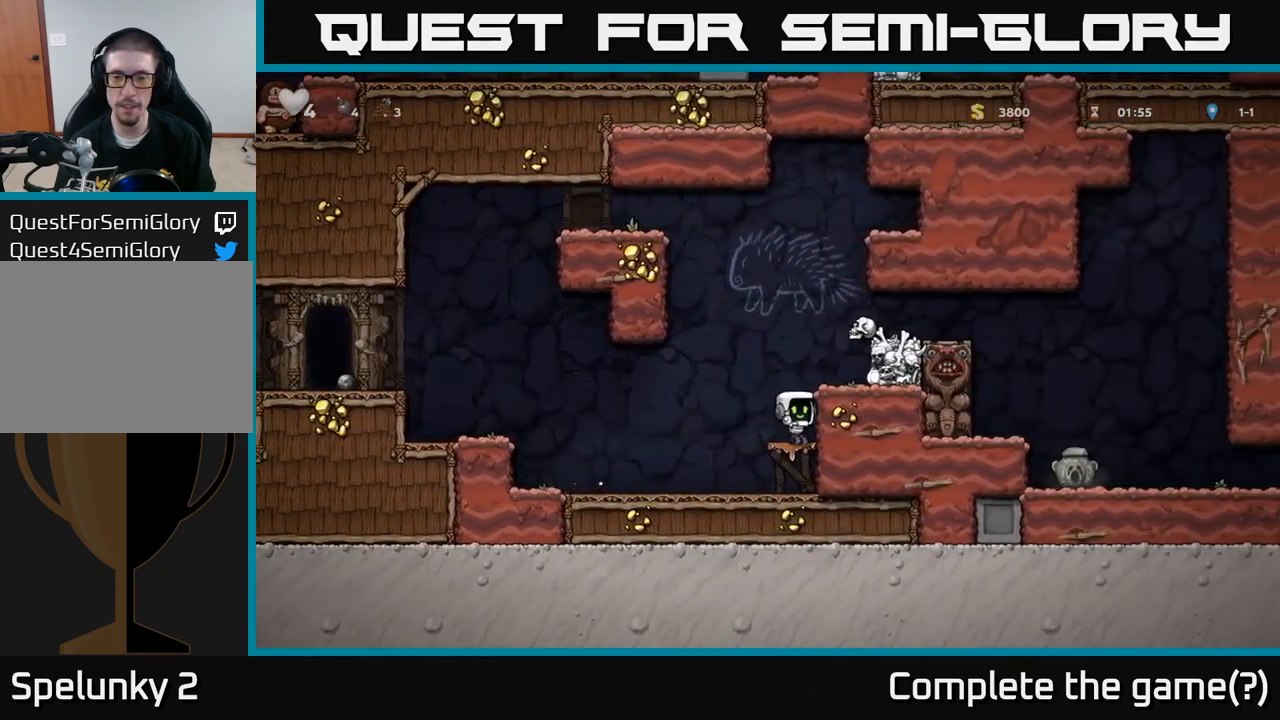
{"dt_ms": 500, "buttons": [], "left_stick": "center", "events": [[50, "X", "down"], [133, "X", "up"], [133, "left_stick", "right"], [167, "A", "up"], [233, "left_stick", "left"], [483, "left_stick", "center"]]}
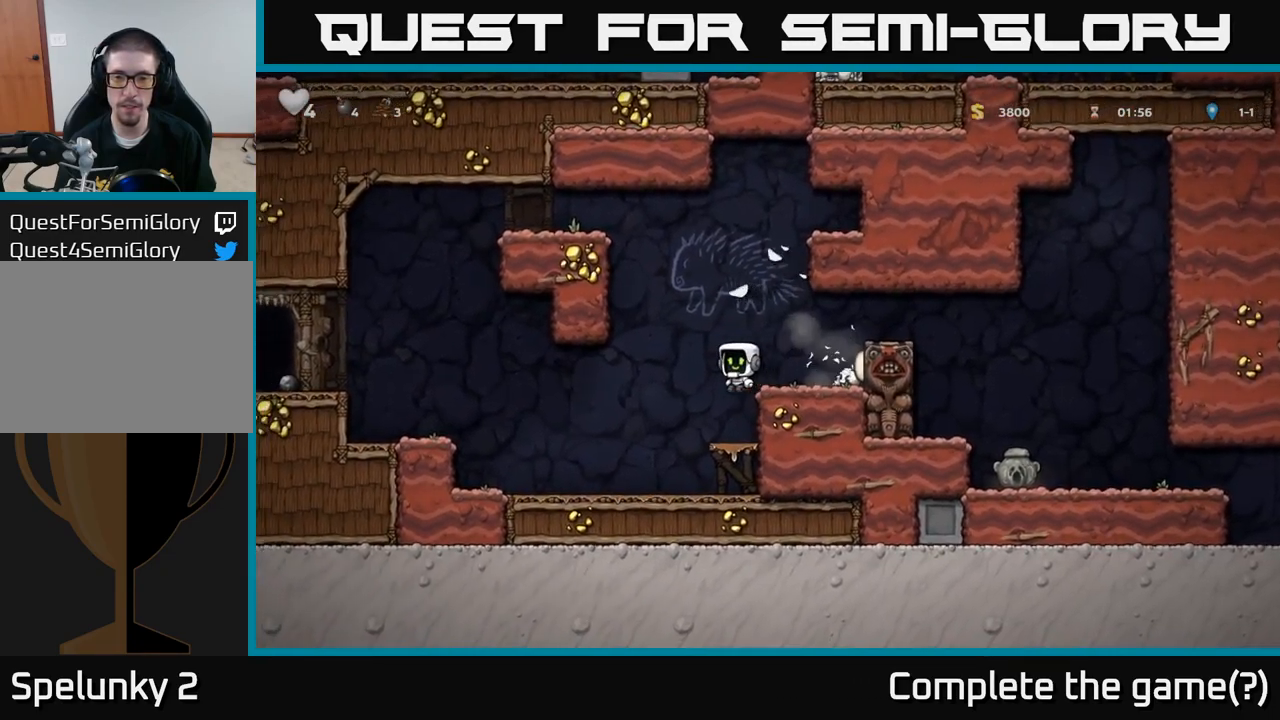
{"dt_ms": 500, "buttons": ["A"], "left_stick": "center", "events": [[417, "A", "down"]]}